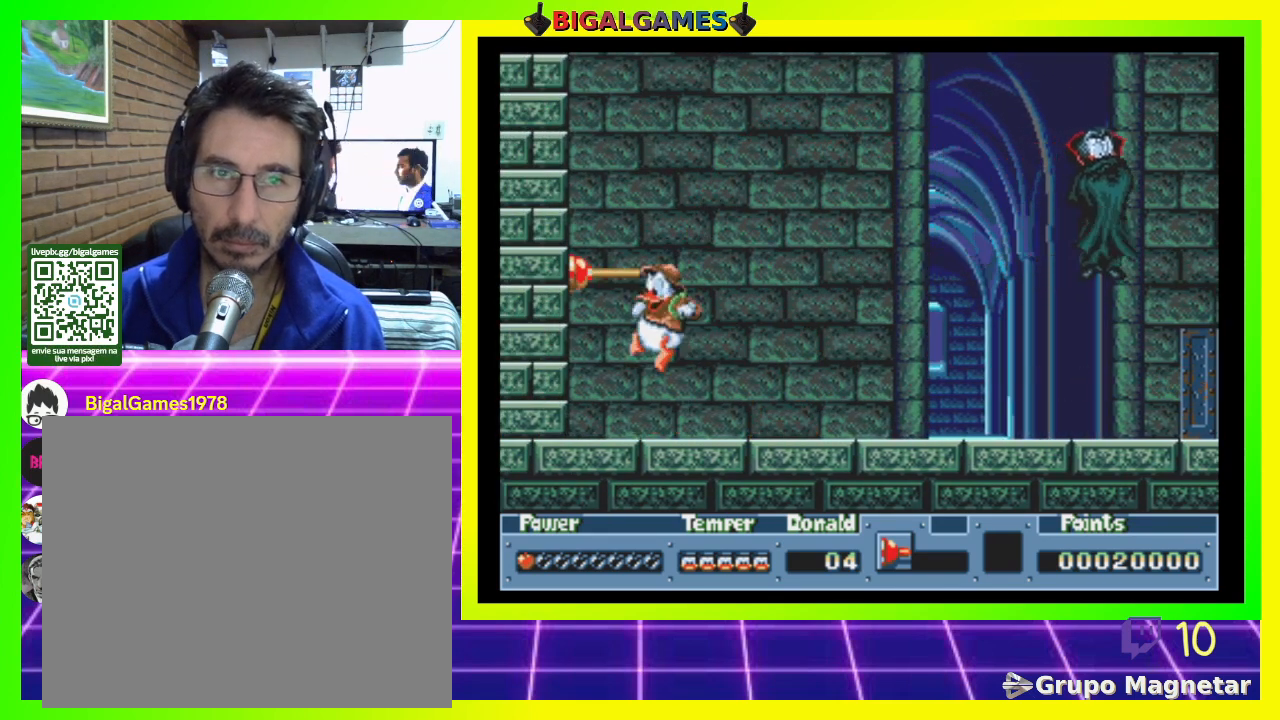
Gameplay with a controller (PlayStation layout); each line is a JSON object with the inputs held at the frame after it. "events" lists button and stick changes between this image and that frame as [ms after this image, input, new state], when the widget could be followed in between. Not read: left_stick.
{"buttons": ["CIRCLE", "DPAD_LEFT"], "right_stick": "center", "events": [[133, "DPAD_LEFT", "down"]]}
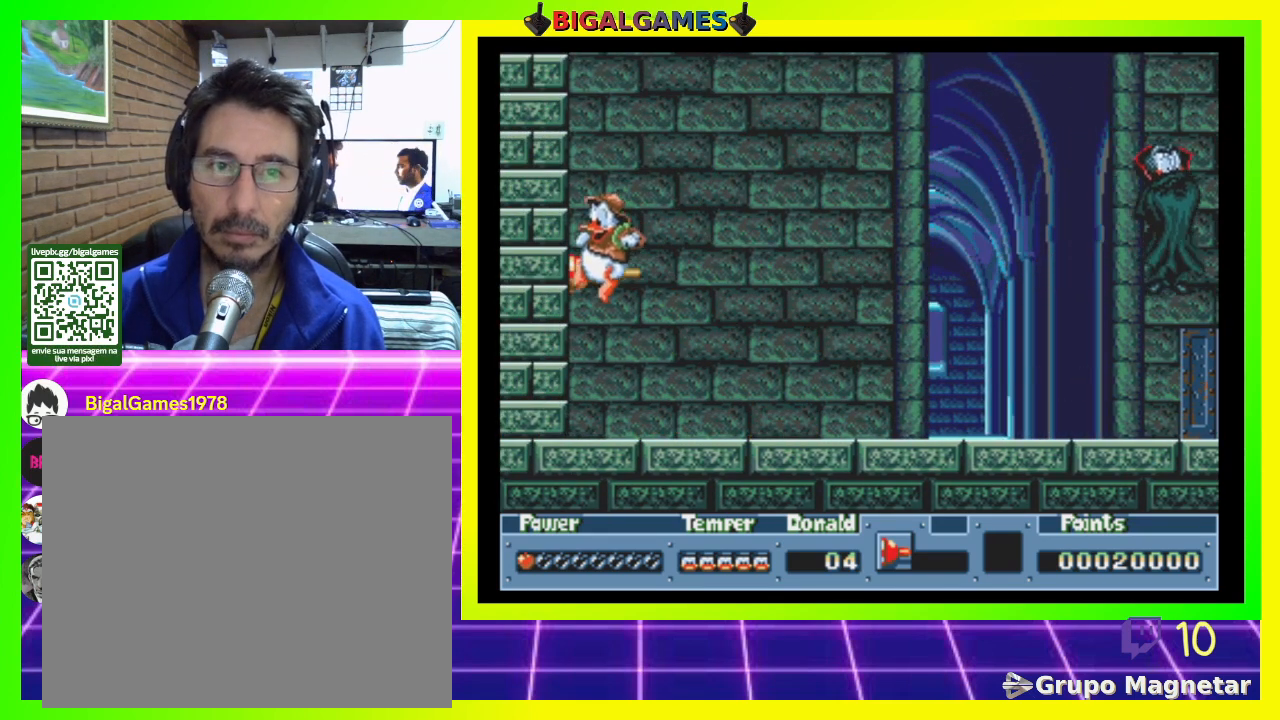
{"buttons": [], "right_stick": "center", "events": [[100, "CIRCLE", "up"], [100, "DPAD_LEFT", "up"], [267, "DPAD_RIGHT", "down"], [400, "DPAD_RIGHT", "up"]]}
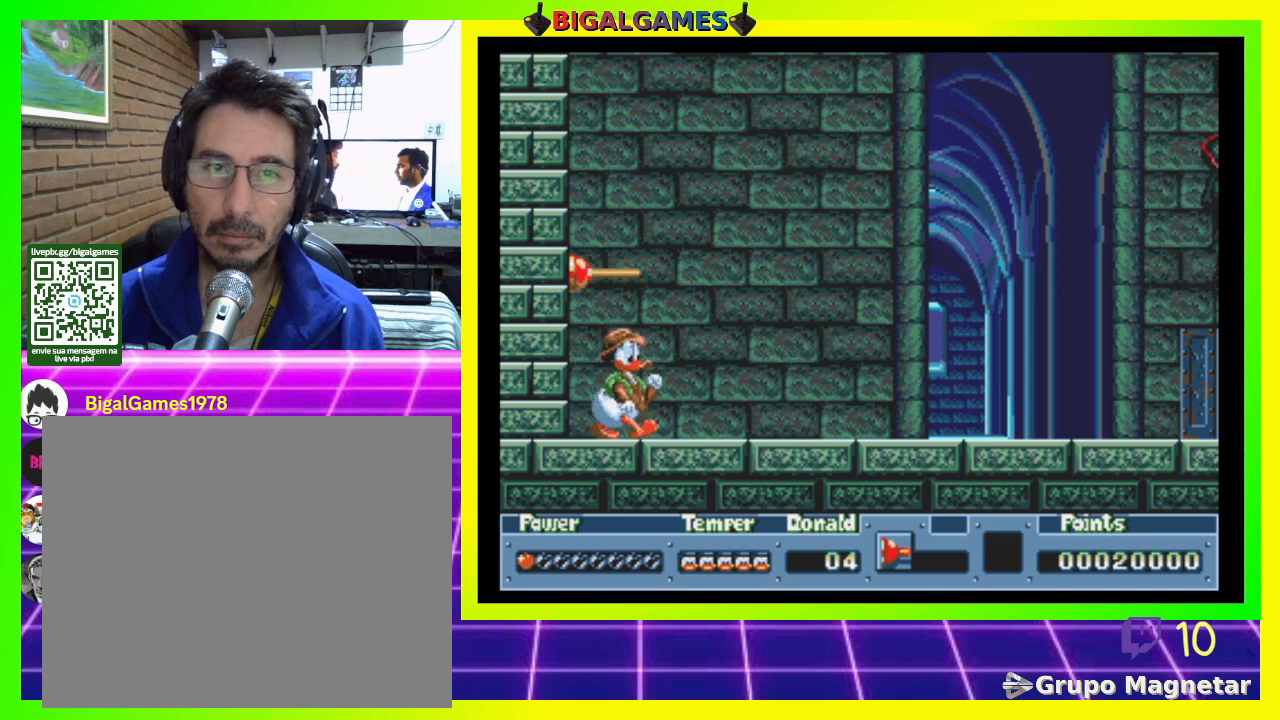
{"buttons": ["DPAD_LEFT"], "right_stick": "center", "events": [[167, "DPAD_RIGHT", "down"], [433, "DPAD_RIGHT", "up"], [467, "DPAD_LEFT", "down"]]}
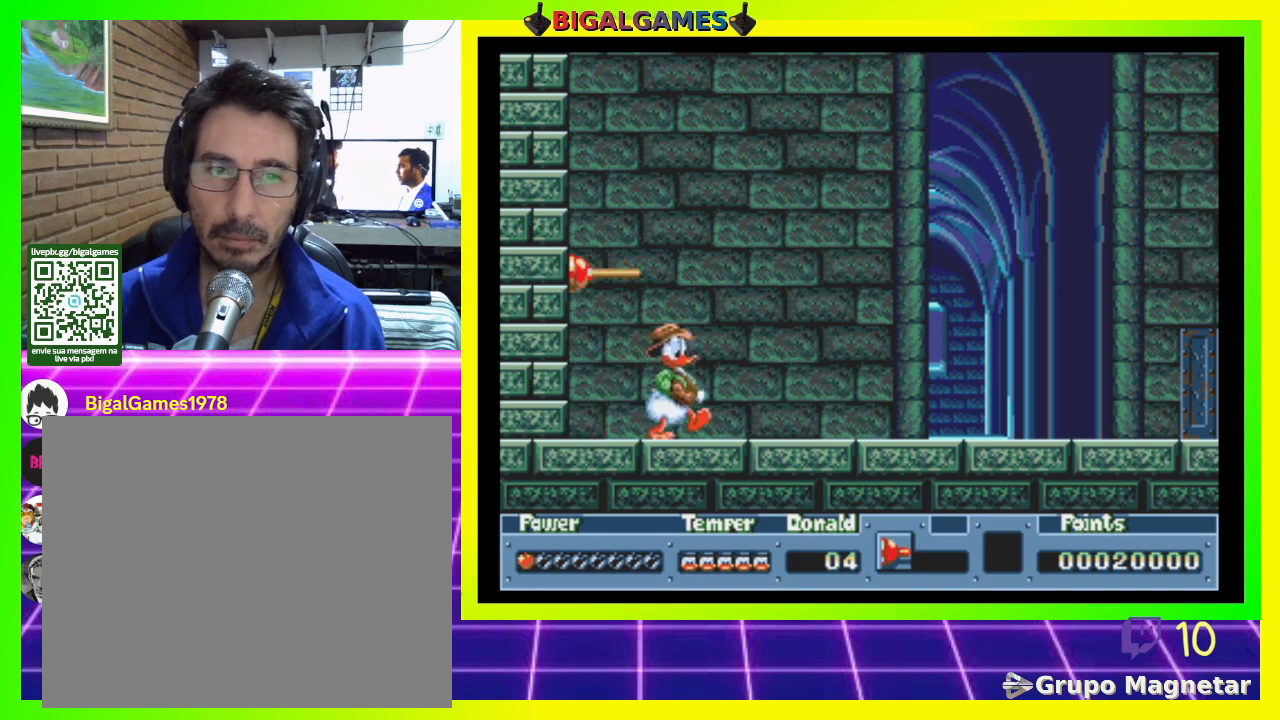
{"buttons": ["CIRCLE", "DPAD_LEFT"], "right_stick": "center", "events": [[67, "CROSS", "down"], [100, "DPAD_LEFT", "up"], [167, "CROSS", "up"], [400, "CIRCLE", "down"], [467, "DPAD_LEFT", "down"]]}
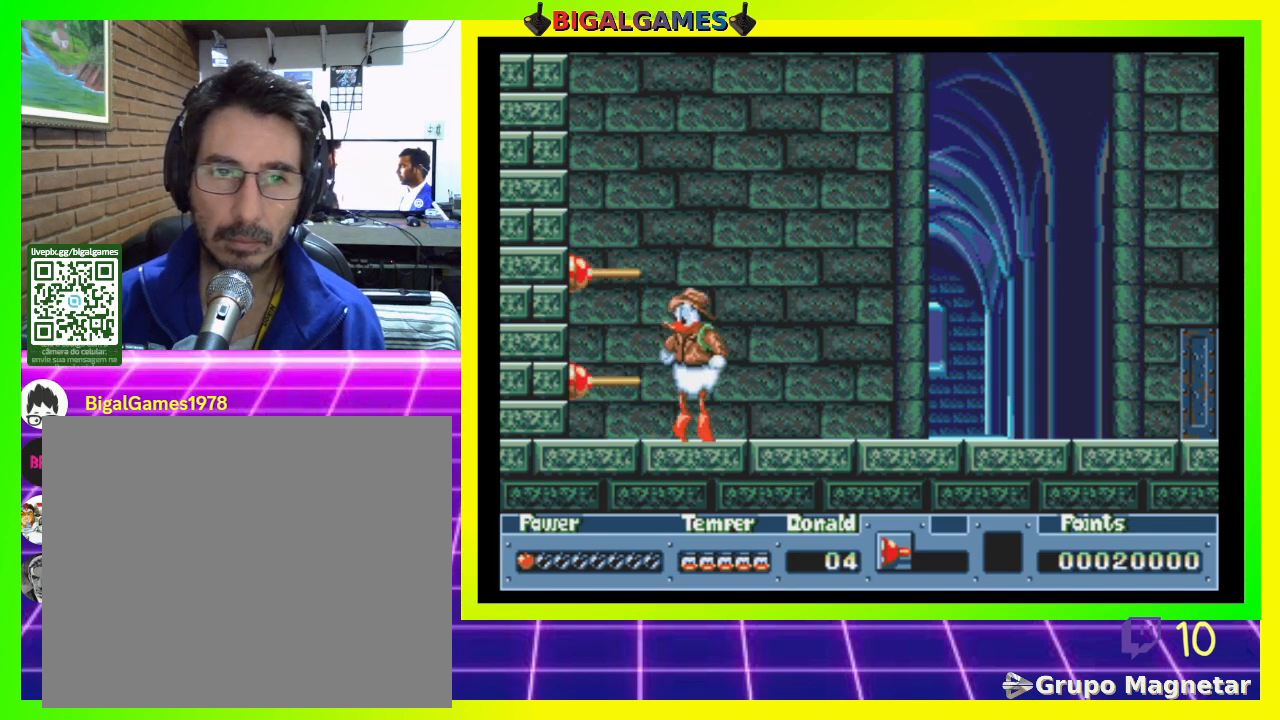
{"buttons": [], "right_stick": "center", "events": [[67, "CIRCLE", "up"], [167, "CIRCLE", "down"], [300, "CIRCLE", "up"], [433, "DPAD_LEFT", "up"]]}
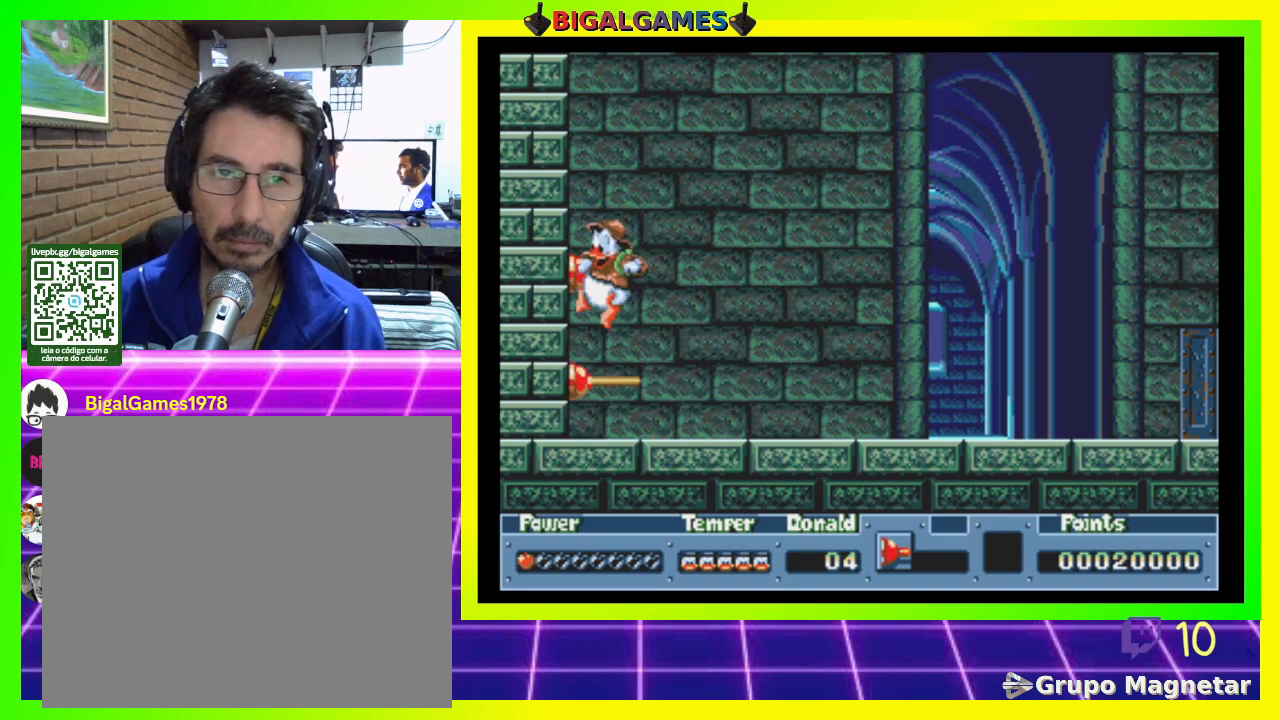
{"buttons": [], "right_stick": "center", "events": [[333, "CIRCLE", "down"], [500, "CIRCLE", "up"]]}
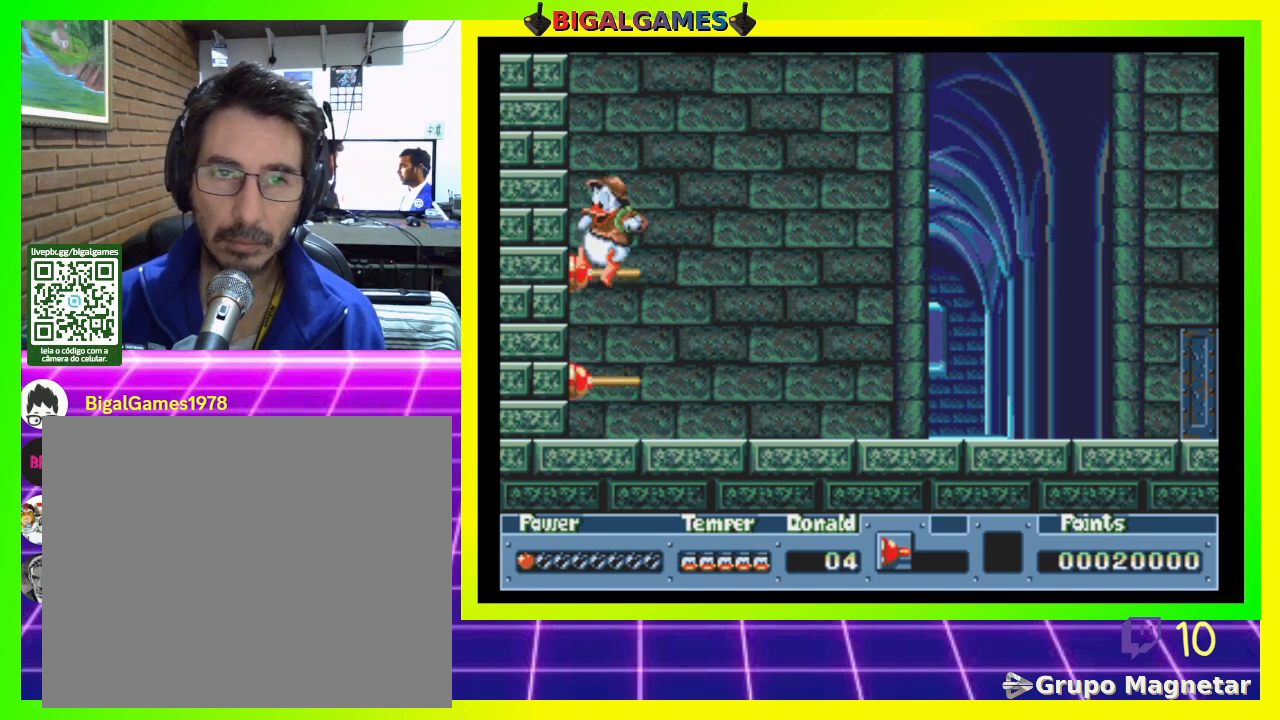
{"buttons": [], "right_stick": "center", "events": [[100, "DPAD_RIGHT", "down"], [200, "DPAD_RIGHT", "up"]]}
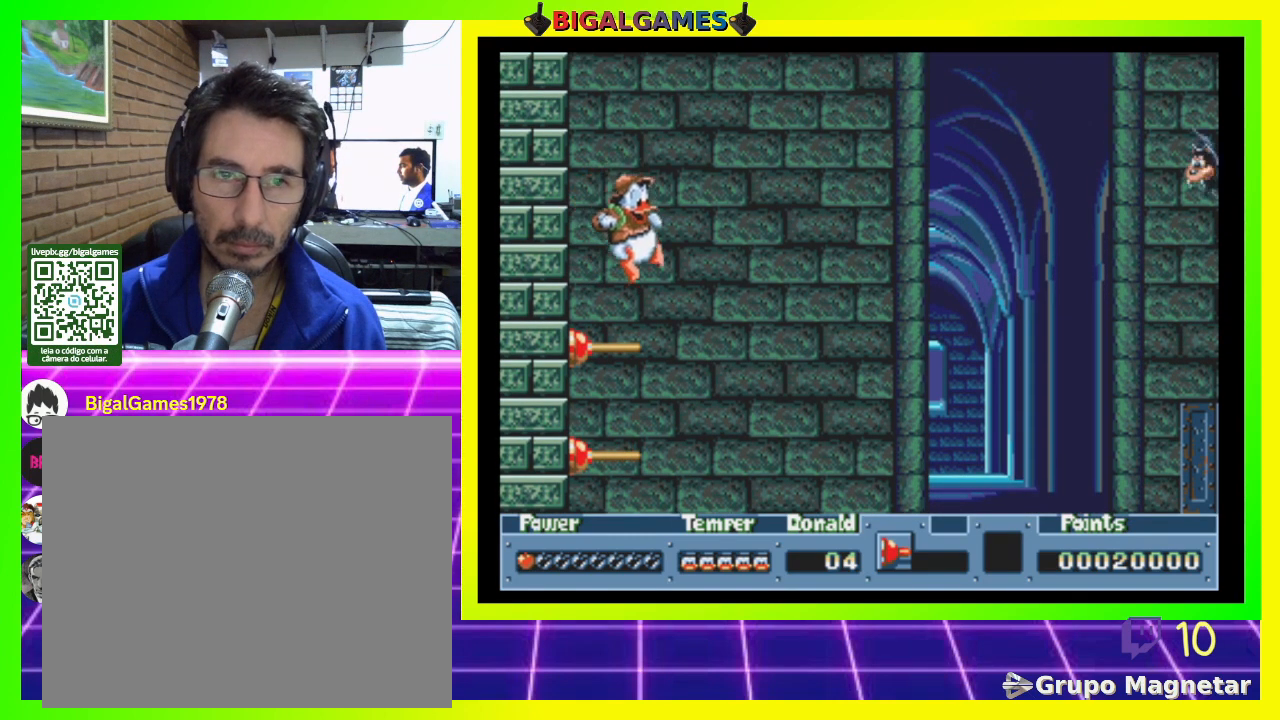
{"buttons": [], "right_stick": "center", "events": [[200, "DPAD_LEFT", "down"], [367, "DPAD_LEFT", "up"]]}
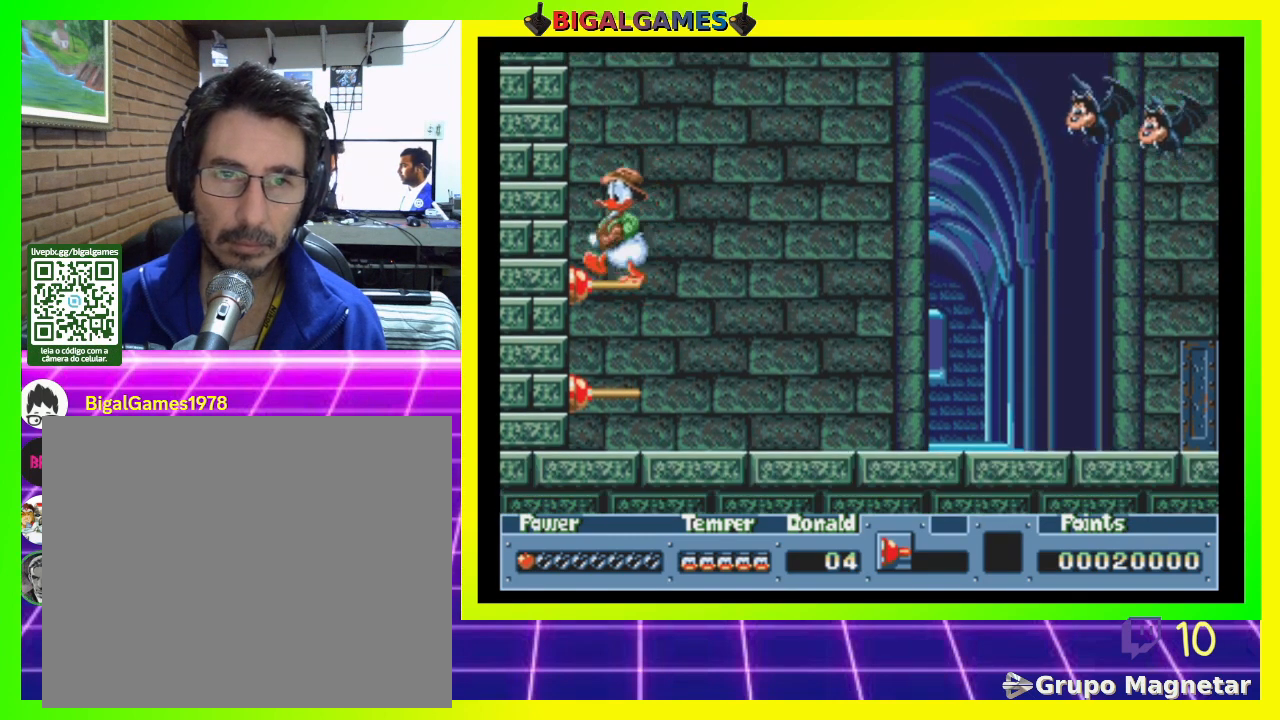
{"buttons": ["DPAD_RIGHT"], "right_stick": "center", "events": [[100, "CROSS", "down"], [100, "DPAD_LEFT", "down"], [133, "DPAD_LEFT", "up"], [200, "CROSS", "up"], [433, "DPAD_RIGHT", "down"]]}
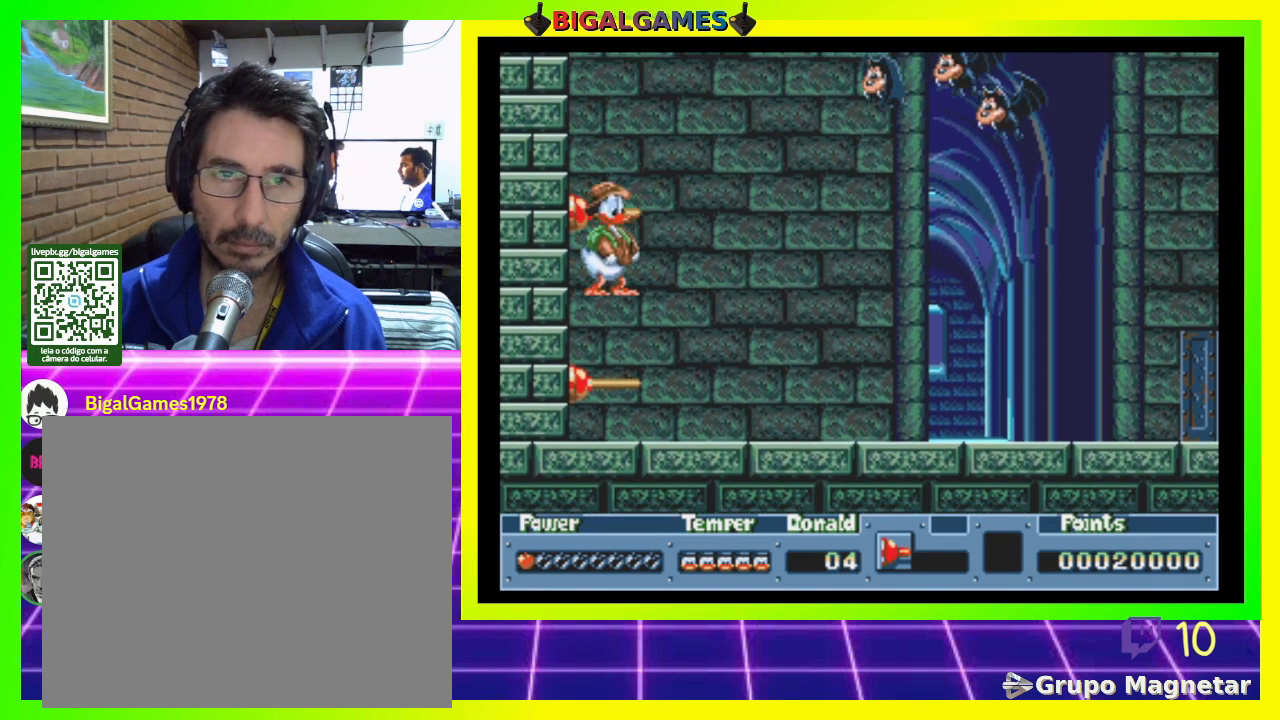
{"buttons": [], "right_stick": "center", "events": [[33, "DPAD_RIGHT", "up"], [200, "CIRCLE", "down"], [300, "CIRCLE", "up"]]}
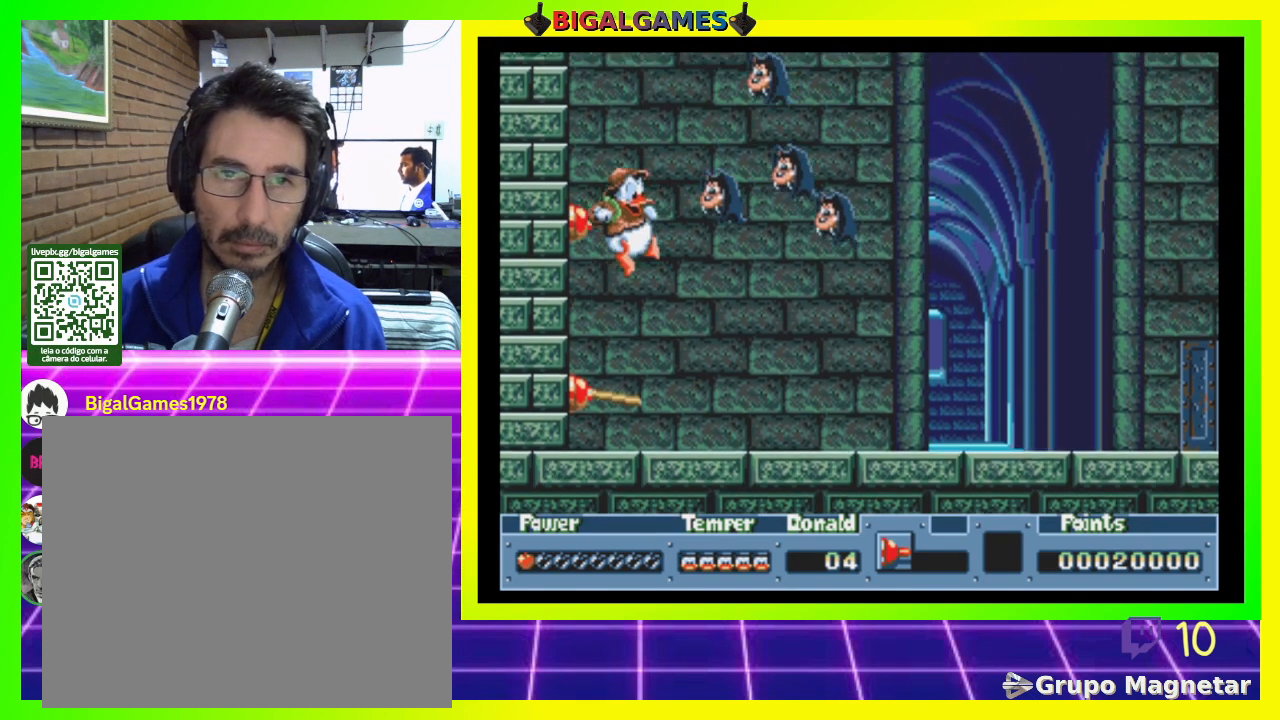
{"buttons": ["CROSS"], "right_stick": "center", "events": [[133, "CROSS", "down"], [400, "CROSS", "up"], [467, "CROSS", "down"]]}
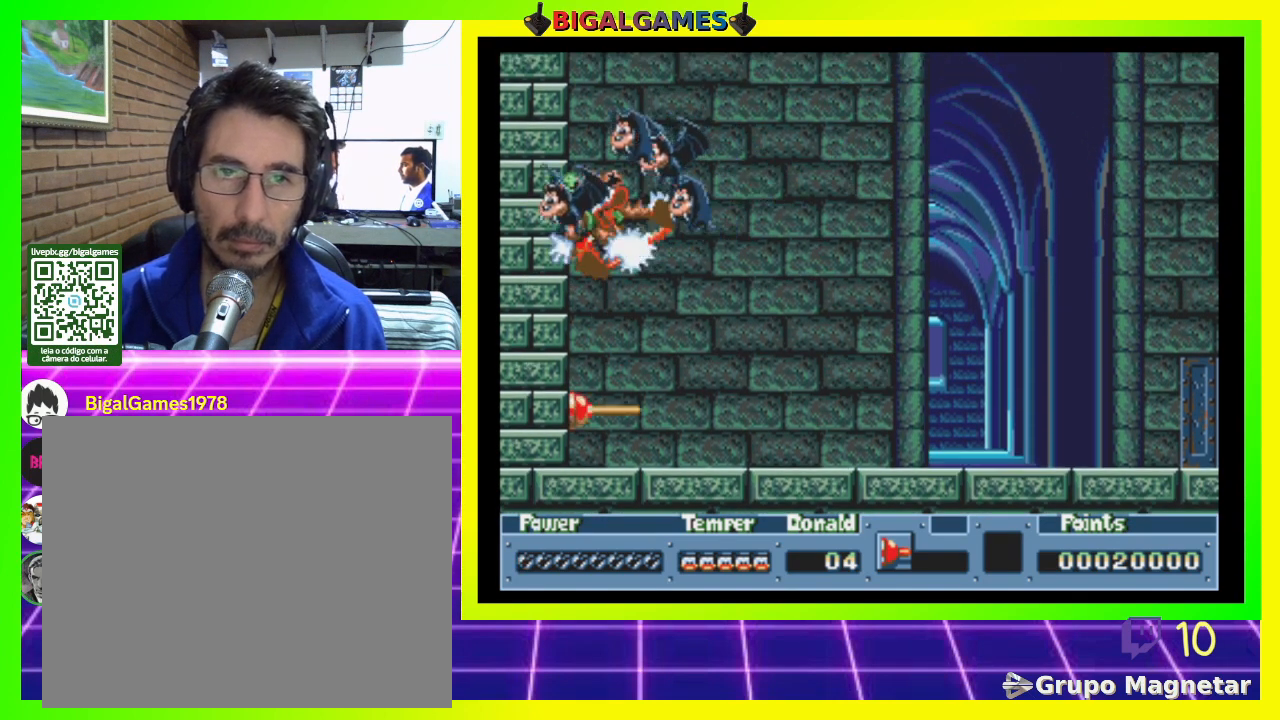
{"buttons": [], "right_stick": "center", "events": [[33, "CROSS", "up"], [133, "CROSS", "down"], [200, "CROSS", "up"], [267, "CROSS", "down"], [333, "CROSS", "up"], [400, "CROSS", "down"], [500, "CROSS", "up"]]}
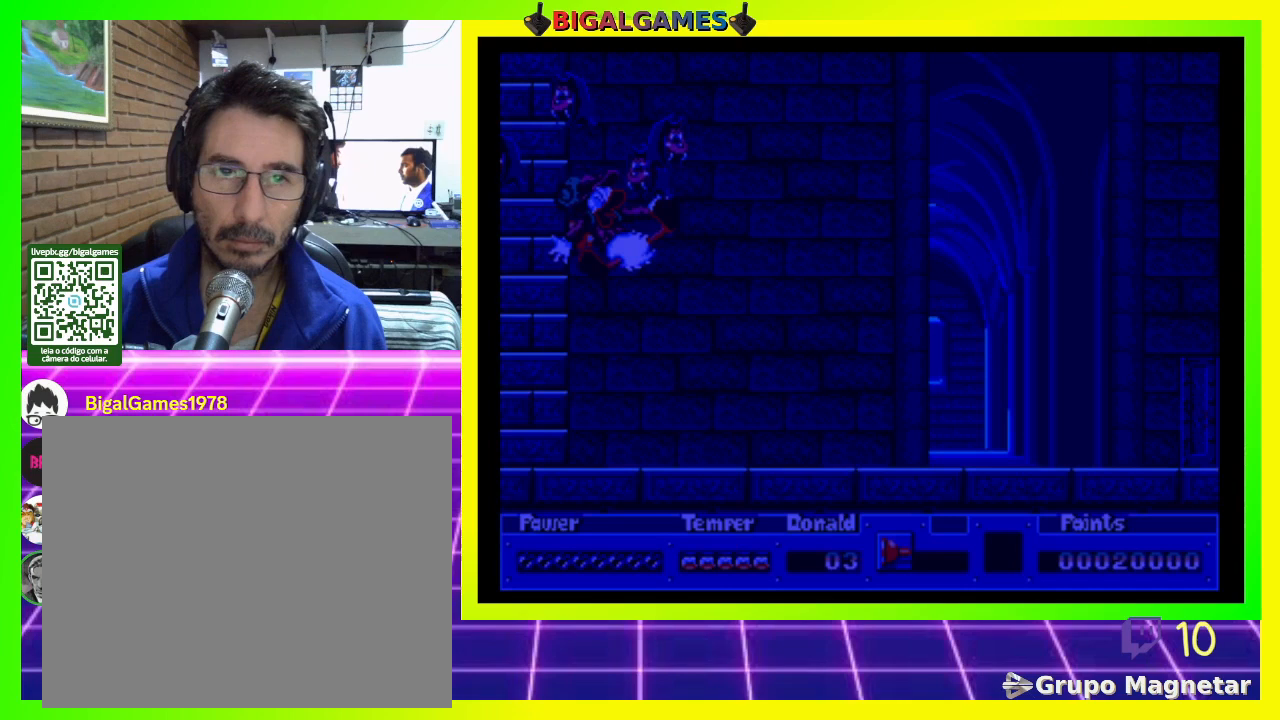
{"buttons": [], "right_stick": "center", "events": [[67, "CROSS", "down"], [167, "CROSS", "up"]]}
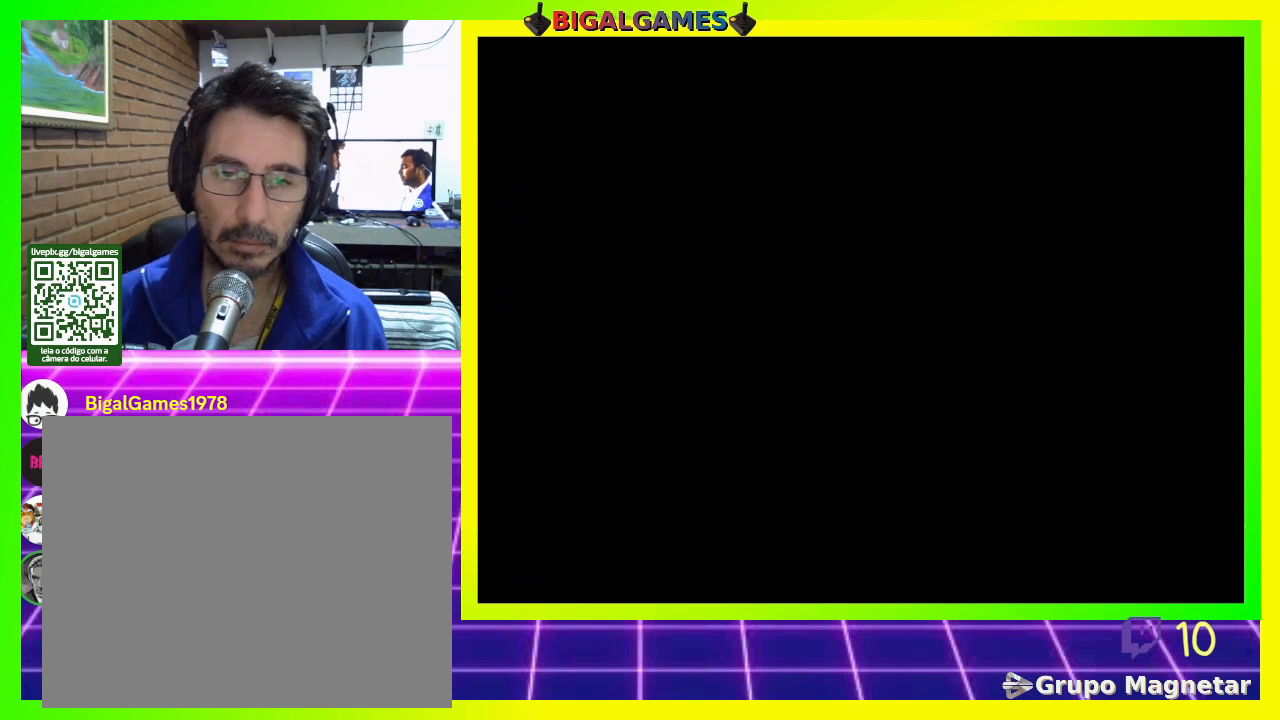
{"buttons": [], "right_stick": "center", "events": []}
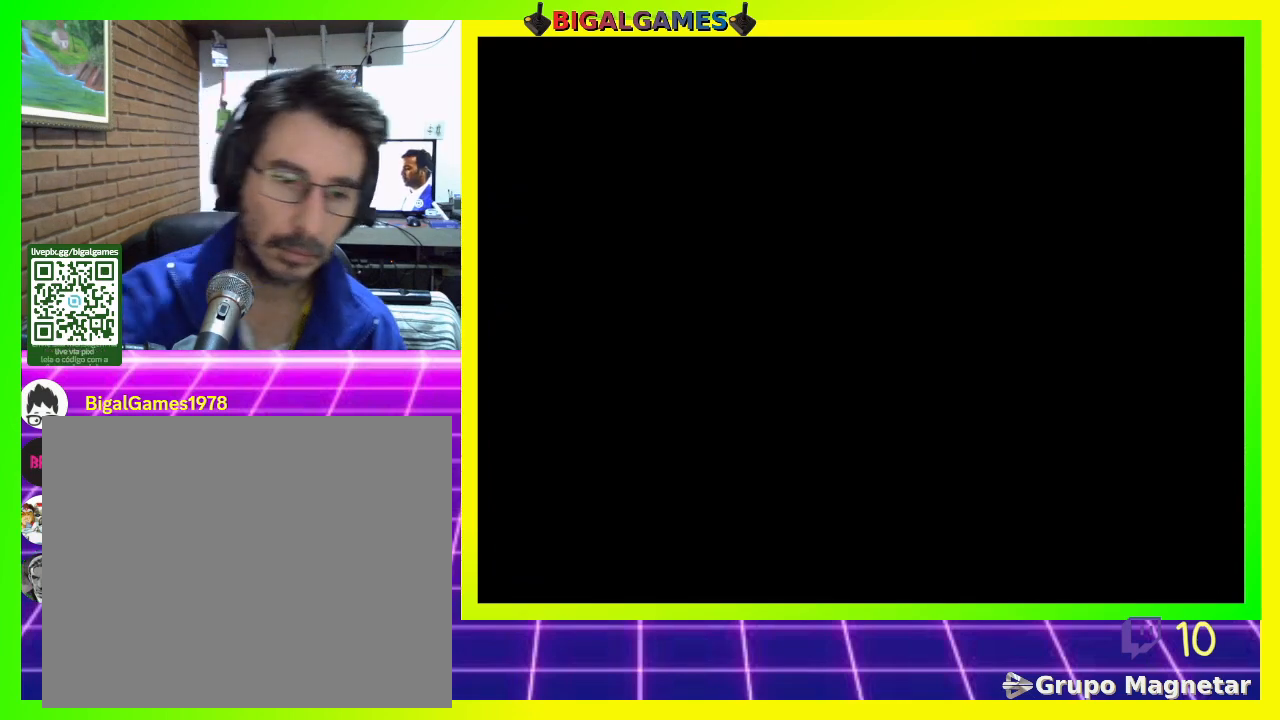
{"buttons": [], "right_stick": "center", "events": []}
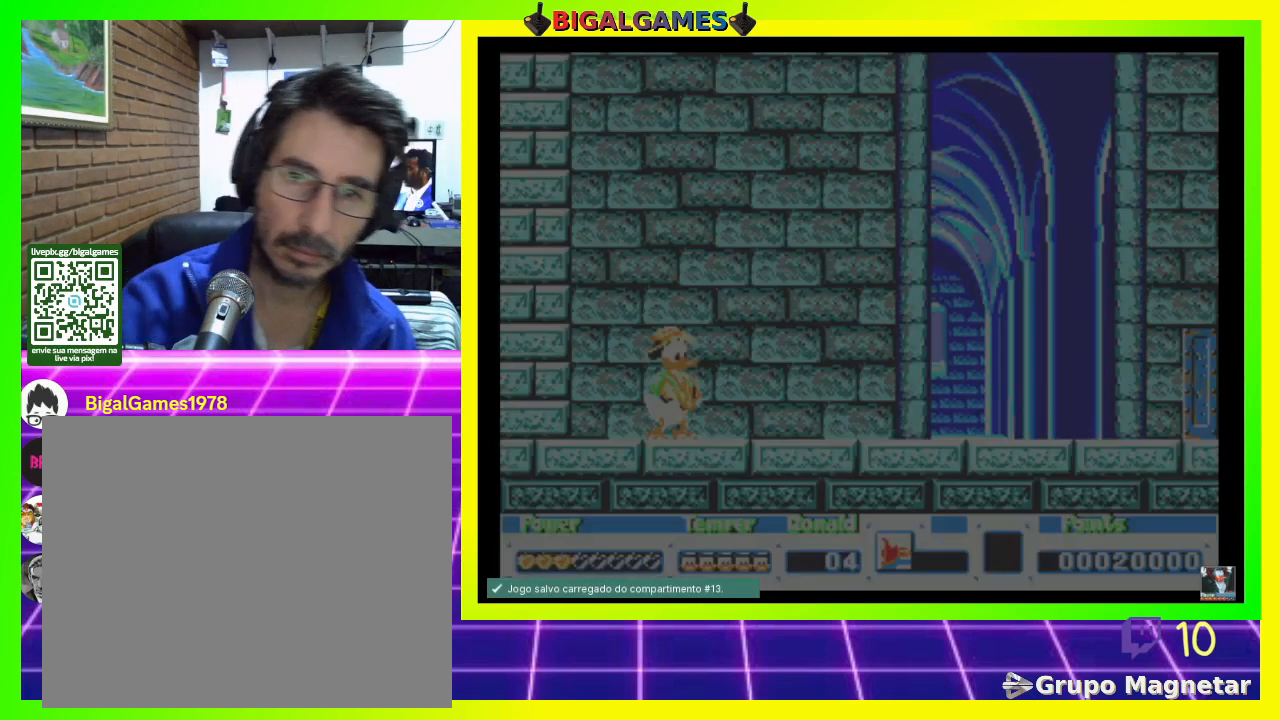
{"buttons": ["DPAD_RIGHT"], "right_stick": "center", "events": [[300, "DPAD_RIGHT", "down"]]}
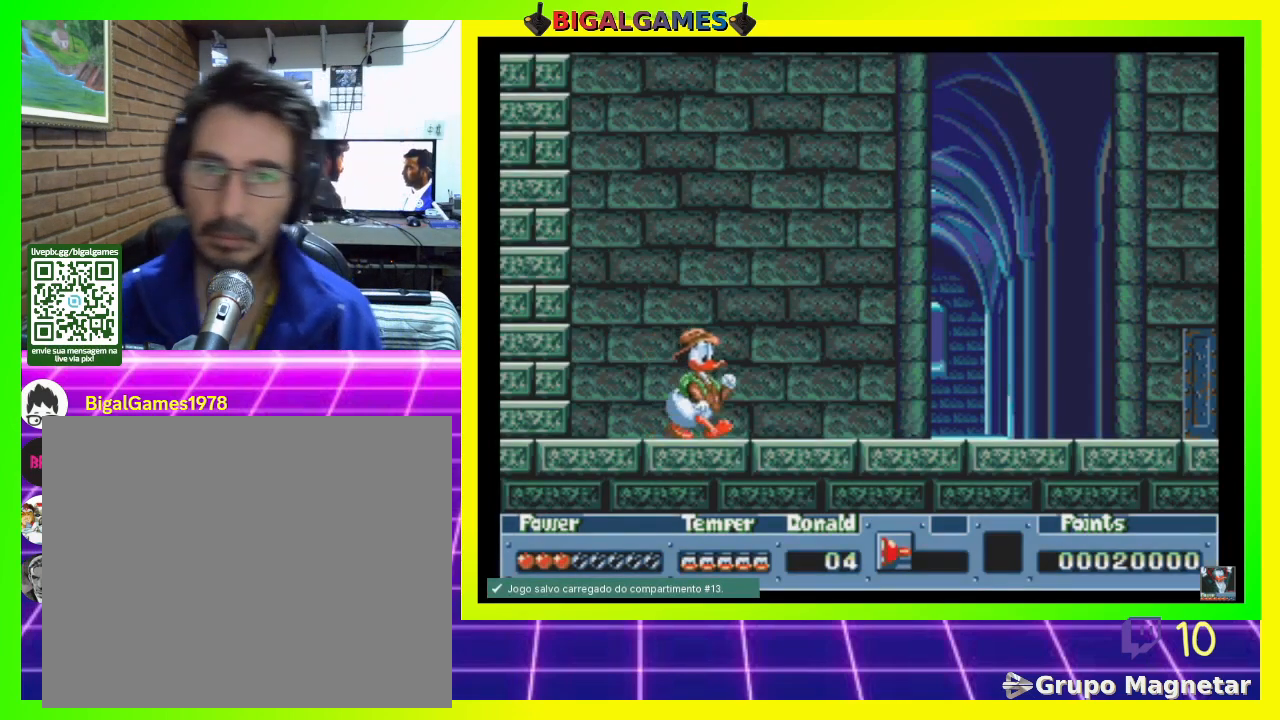
{"buttons": ["DPAD_DOWN", "DPAD_RIGHT"], "right_stick": "center", "events": [[133, "DPAD_DOWN", "down"], [267, "CIRCLE", "down"], [467, "CIRCLE", "up"]]}
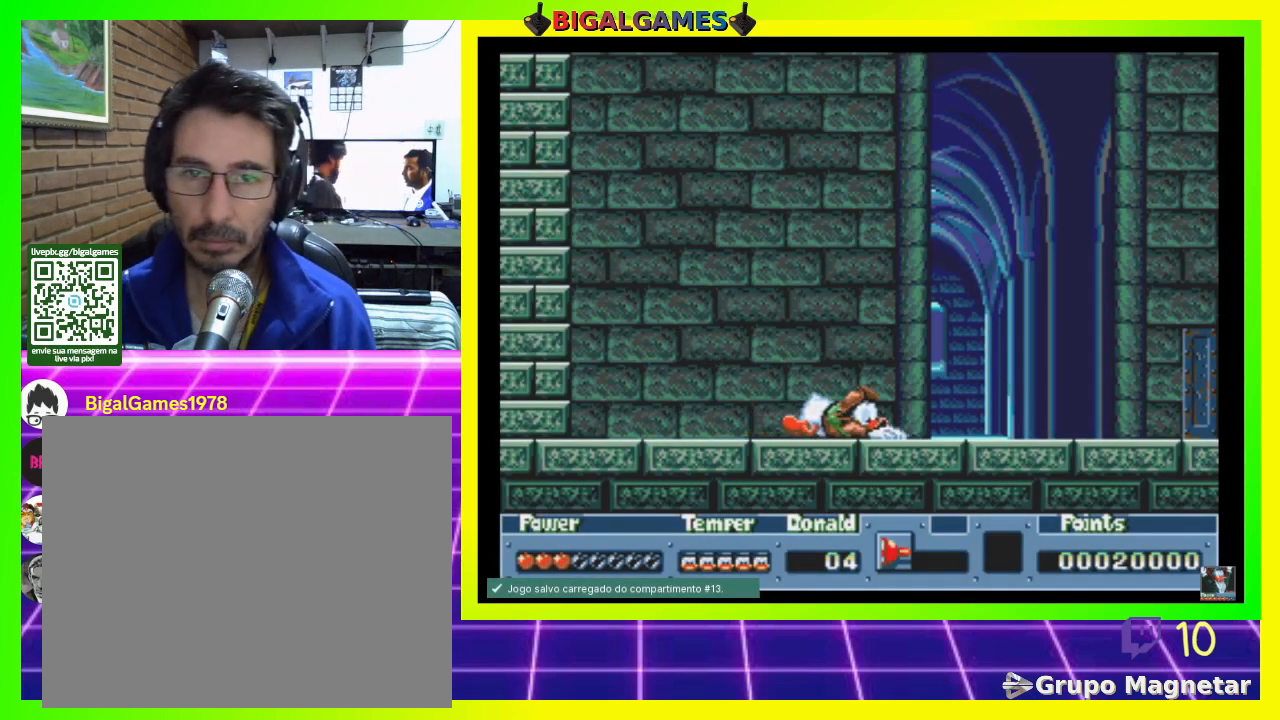
{"buttons": ["CIRCLE", "DPAD_DOWN", "DPAD_RIGHT"], "right_stick": "center", "events": [[400, "CIRCLE", "down"]]}
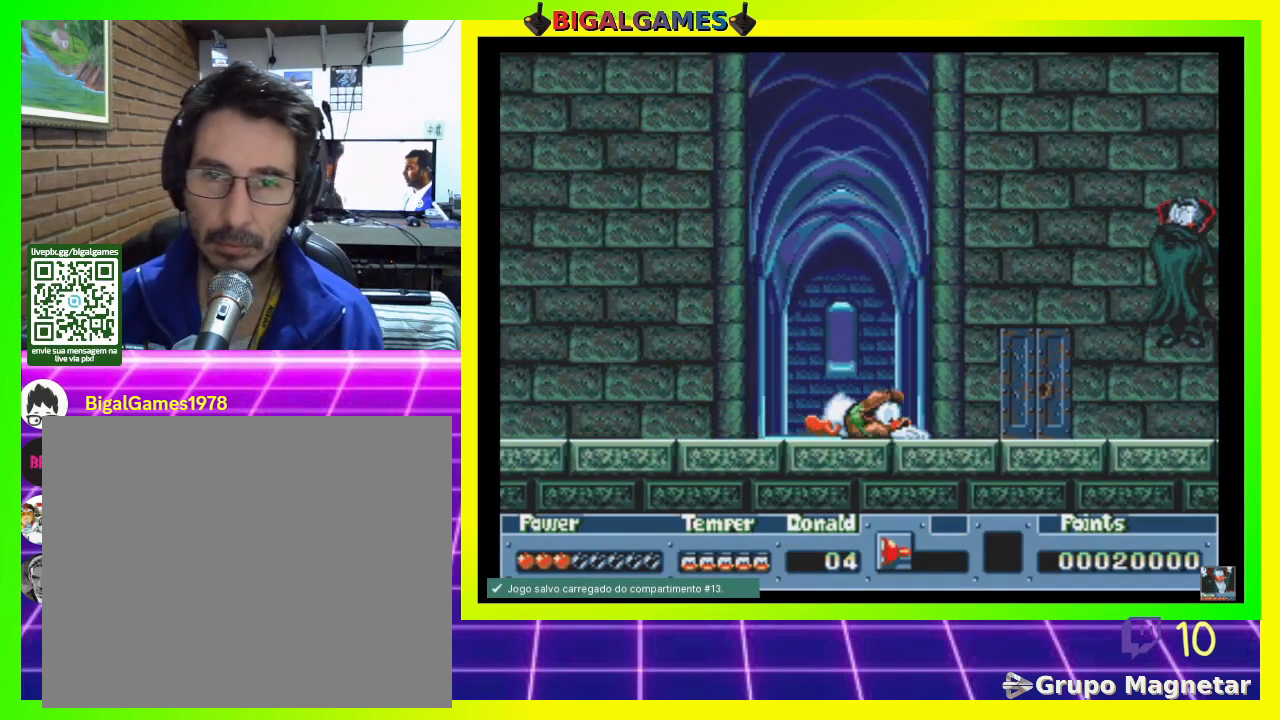
{"buttons": ["DPAD_DOWN", "DPAD_RIGHT"], "right_stick": "center", "events": [[200, "CIRCLE", "up"]]}
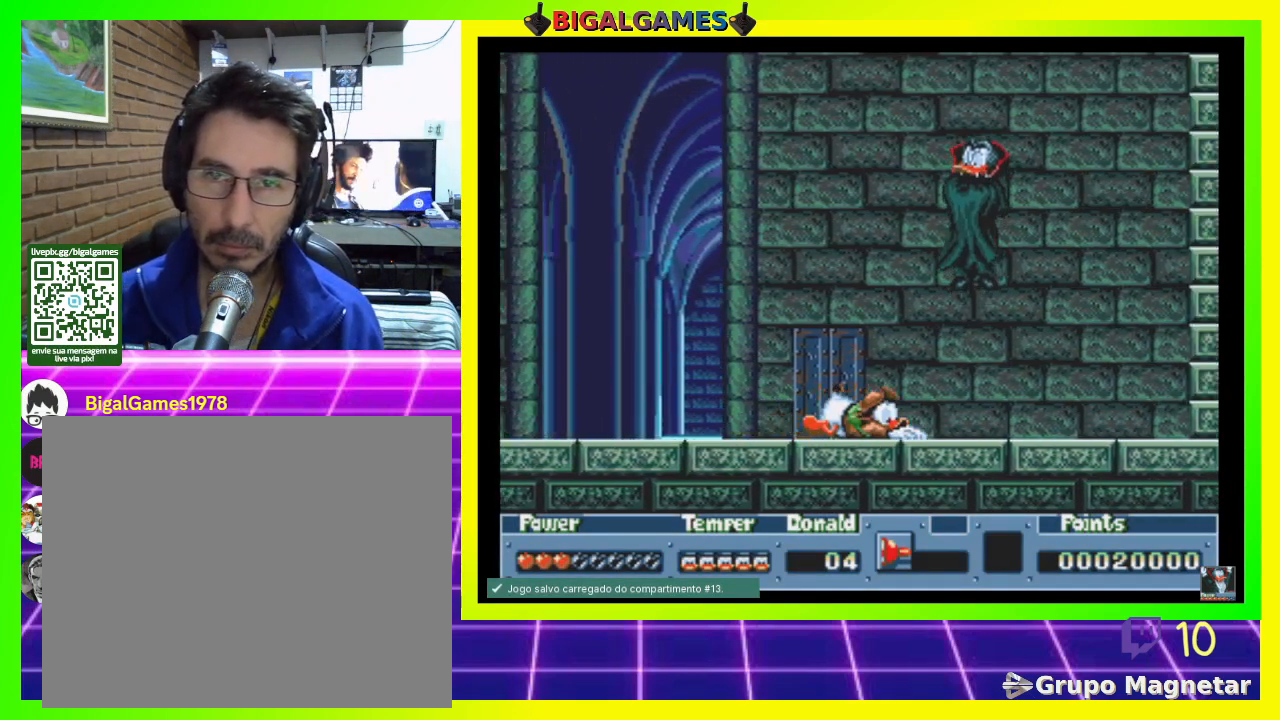
{"buttons": ["DPAD_RIGHT"], "right_stick": "center", "events": [[67, "CIRCLE", "down"], [300, "CIRCLE", "up"], [467, "DPAD_DOWN", "up"]]}
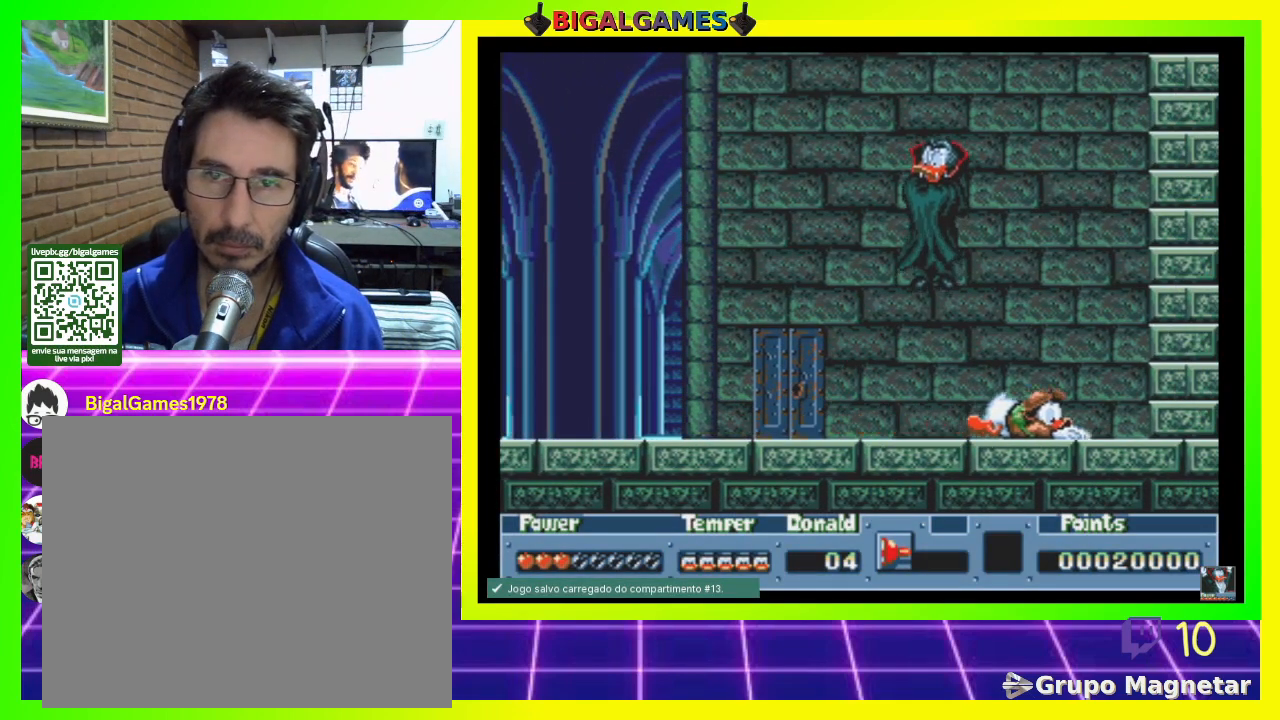
{"buttons": [], "right_stick": "center", "events": [[67, "DPAD_RIGHT", "up"], [167, "CROSS", "down"], [267, "CROSS", "up"]]}
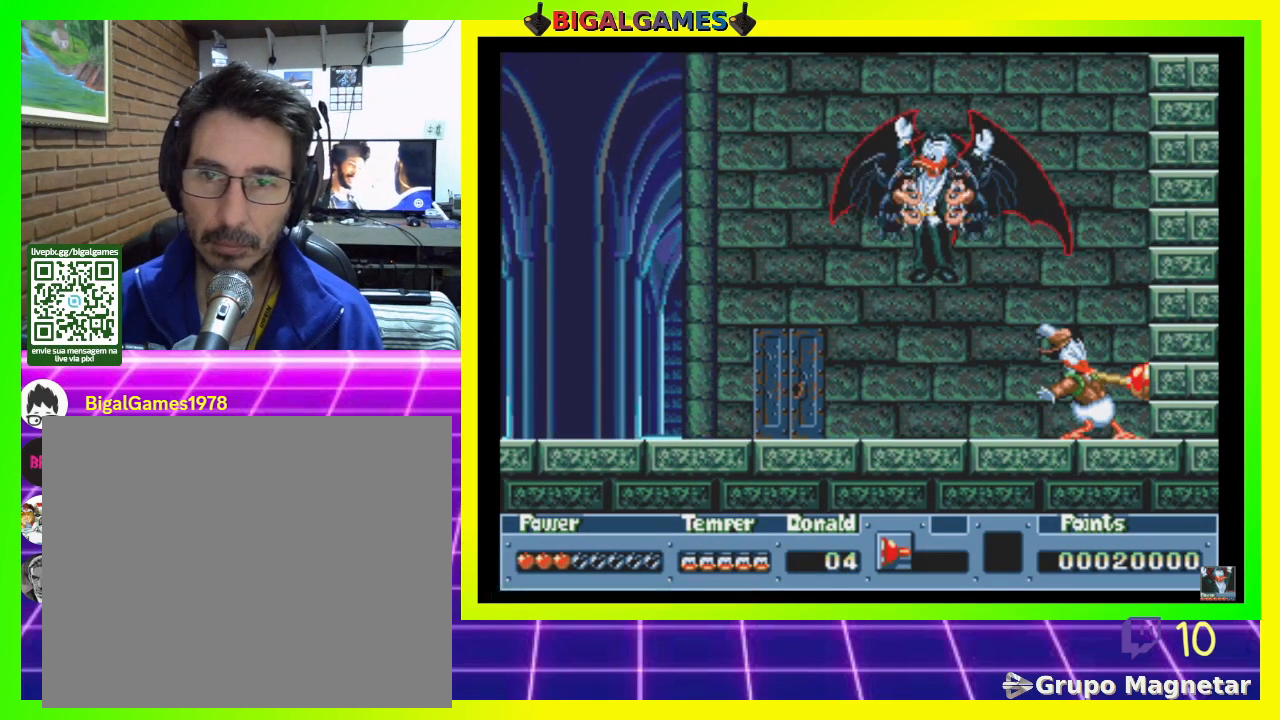
{"buttons": [], "right_stick": "center", "events": [[33, "CIRCLE", "down"], [33, "DPAD_RIGHT", "down"], [167, "CIRCLE", "up"], [500, "DPAD_RIGHT", "up"]]}
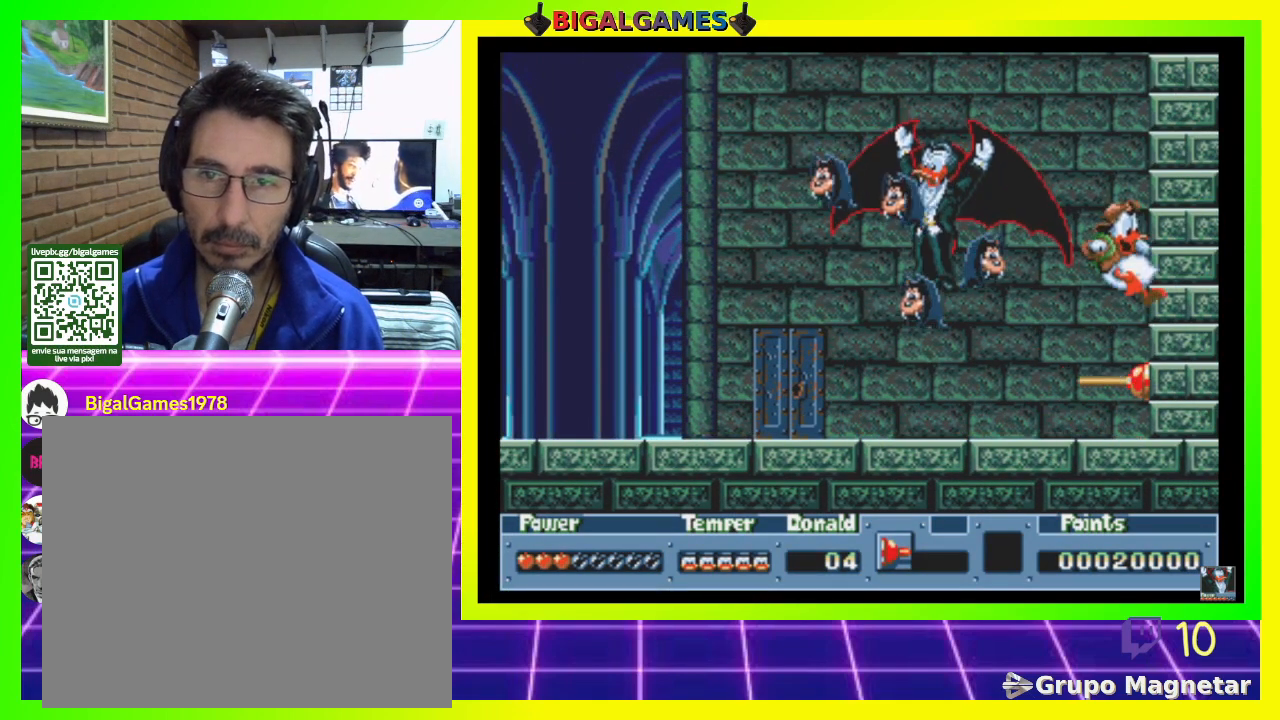
{"buttons": [], "right_stick": "center", "events": [[167, "DPAD_LEFT", "down"], [267, "CROSS", "down"], [267, "DPAD_LEFT", "up"], [367, "CROSS", "up"], [433, "CROSS", "down"], [500, "CROSS", "up"]]}
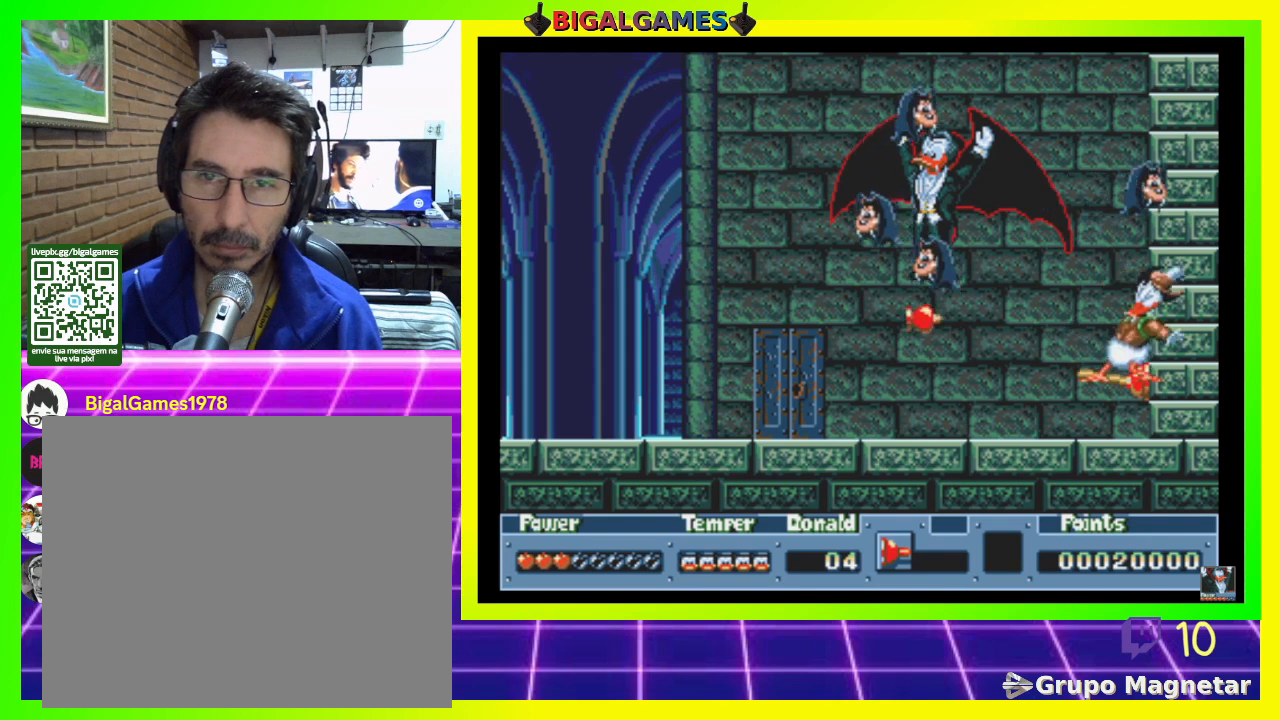
{"buttons": ["CROSS"], "right_stick": "center", "events": [[67, "CROSS", "down"], [133, "CROSS", "up"], [367, "CROSS", "down"], [433, "CROSS", "up"], [500, "CROSS", "down"]]}
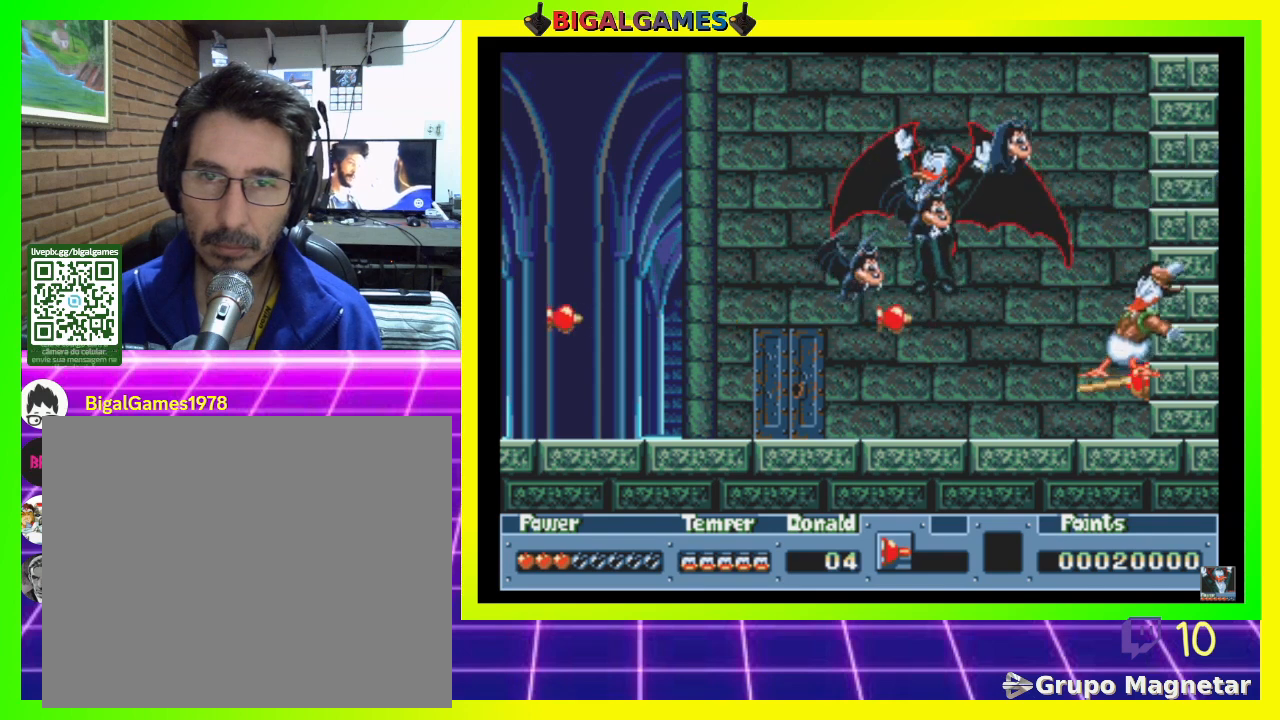
{"buttons": ["CROSS"], "right_stick": "center", "events": [[67, "CROSS", "up"], [300, "CROSS", "down"], [367, "CROSS", "up"], [500, "CROSS", "down"]]}
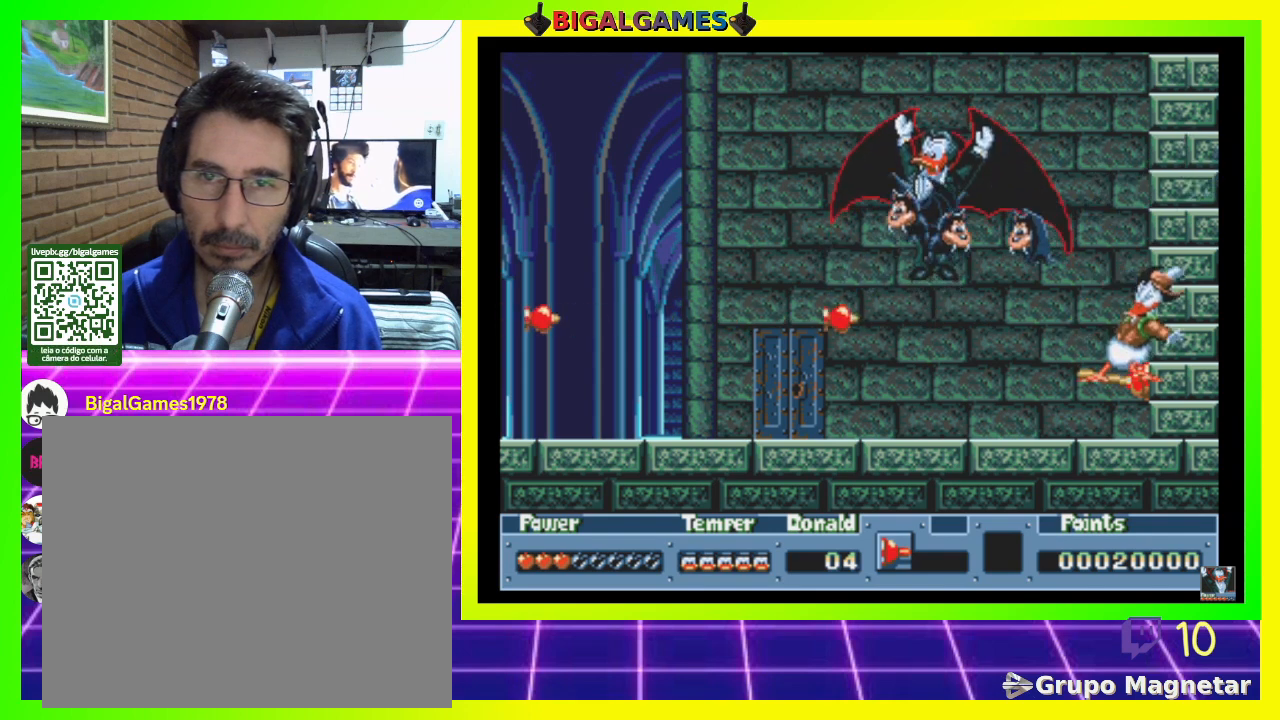
{"buttons": [], "right_stick": "center", "events": [[33, "CROSS", "up"], [133, "CIRCLE", "down"], [367, "CIRCLE", "up"]]}
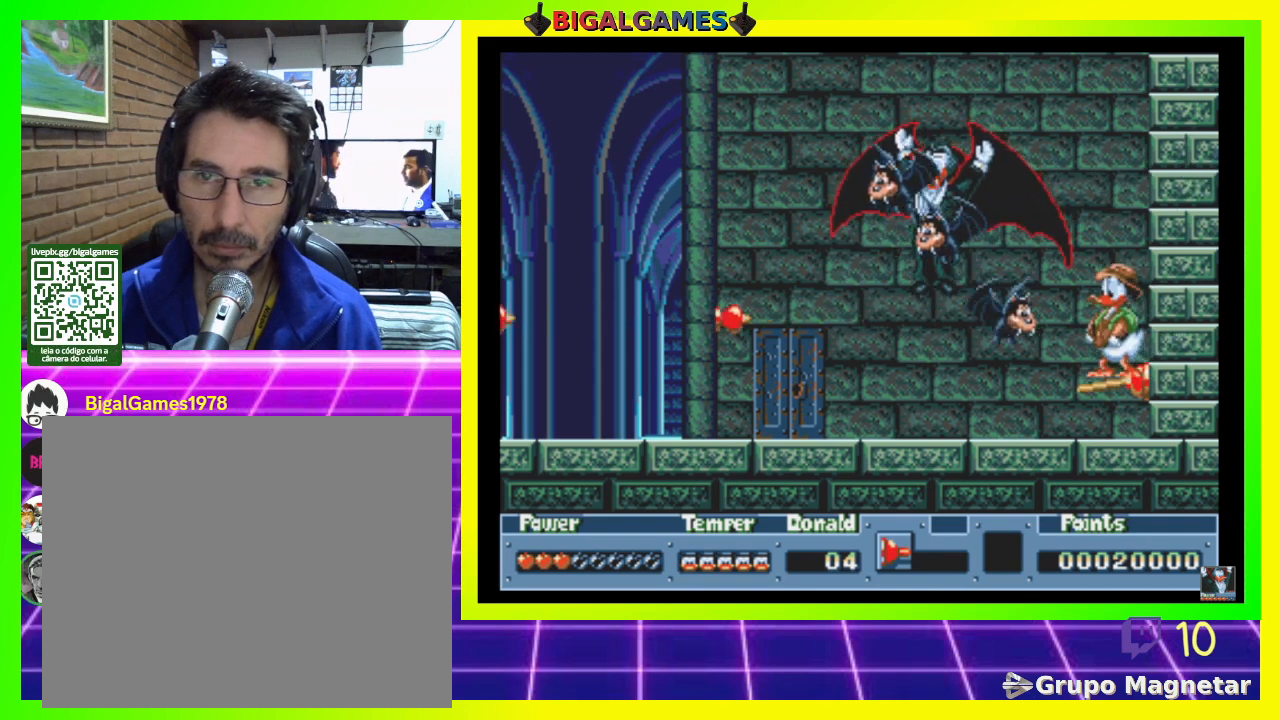
{"buttons": ["CROSS"], "right_stick": "center", "events": [[100, "CROSS", "down"], [167, "CROSS", "up"], [267, "CIRCLE", "down"], [400, "CIRCLE", "up"], [400, "CROSS", "down"]]}
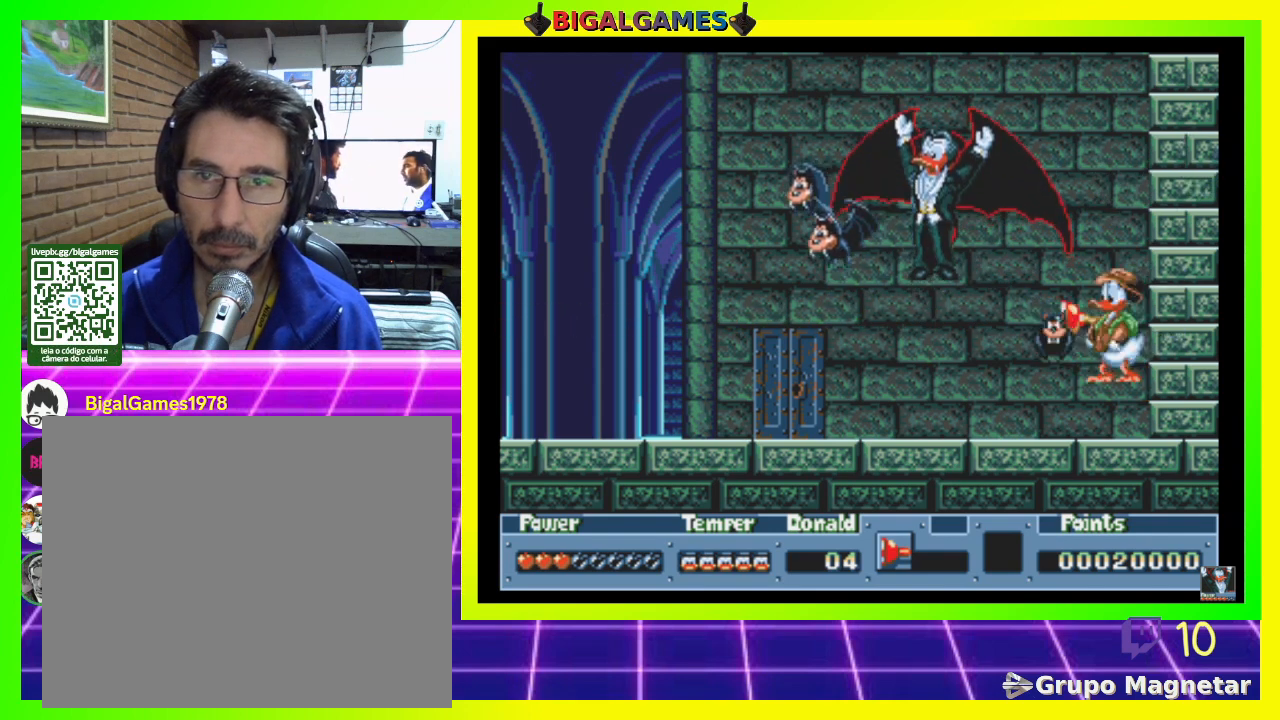
{"buttons": ["CIRCLE"], "right_stick": "center", "events": [[33, "CROSS", "up"], [100, "CROSS", "down"], [200, "CROSS", "up"], [333, "CIRCLE", "down"]]}
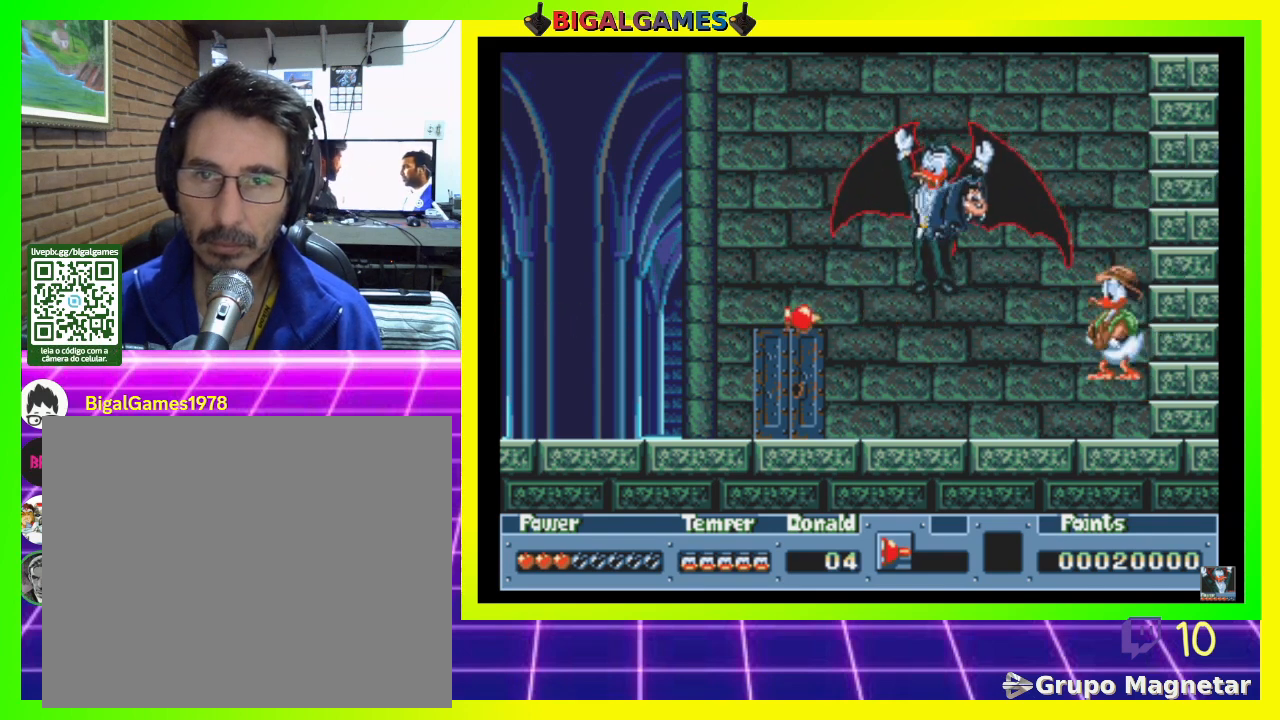
{"buttons": [], "right_stick": "center", "events": [[67, "CIRCLE", "up"], [200, "CROSS", "down"], [300, "CROSS", "up"]]}